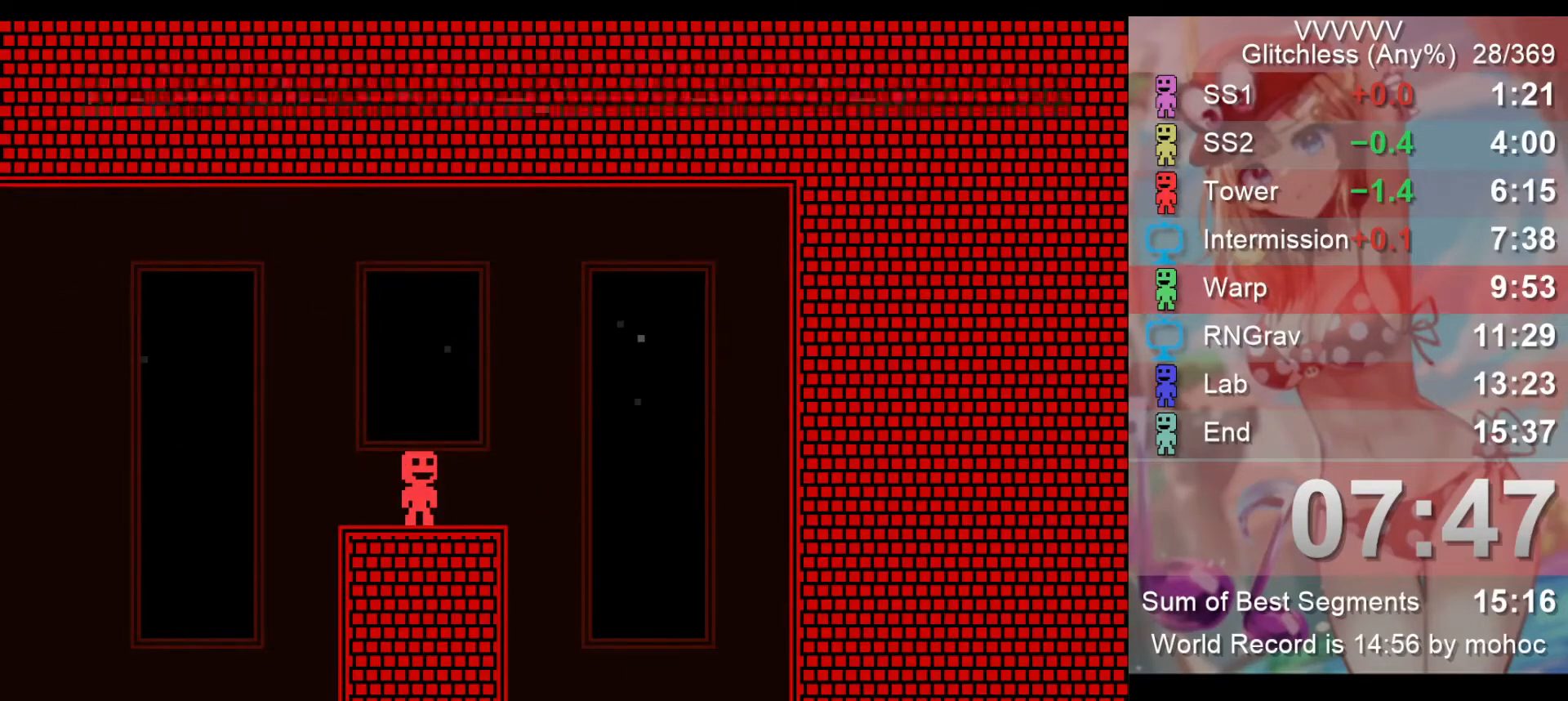
Gameplay with keyboard; each line is a JSON object with the keys held at the frame after it. "events" lists presses ("down") and releases ("up") of "down", "left", "return", "right", "space", "up", "v" and "z" between this image and that frame as [ms after this image, input, new state], when the widget could be followed in between. No other keys are recorded. Mouse input is not recorded.
{"keys": ["right"], "events": []}
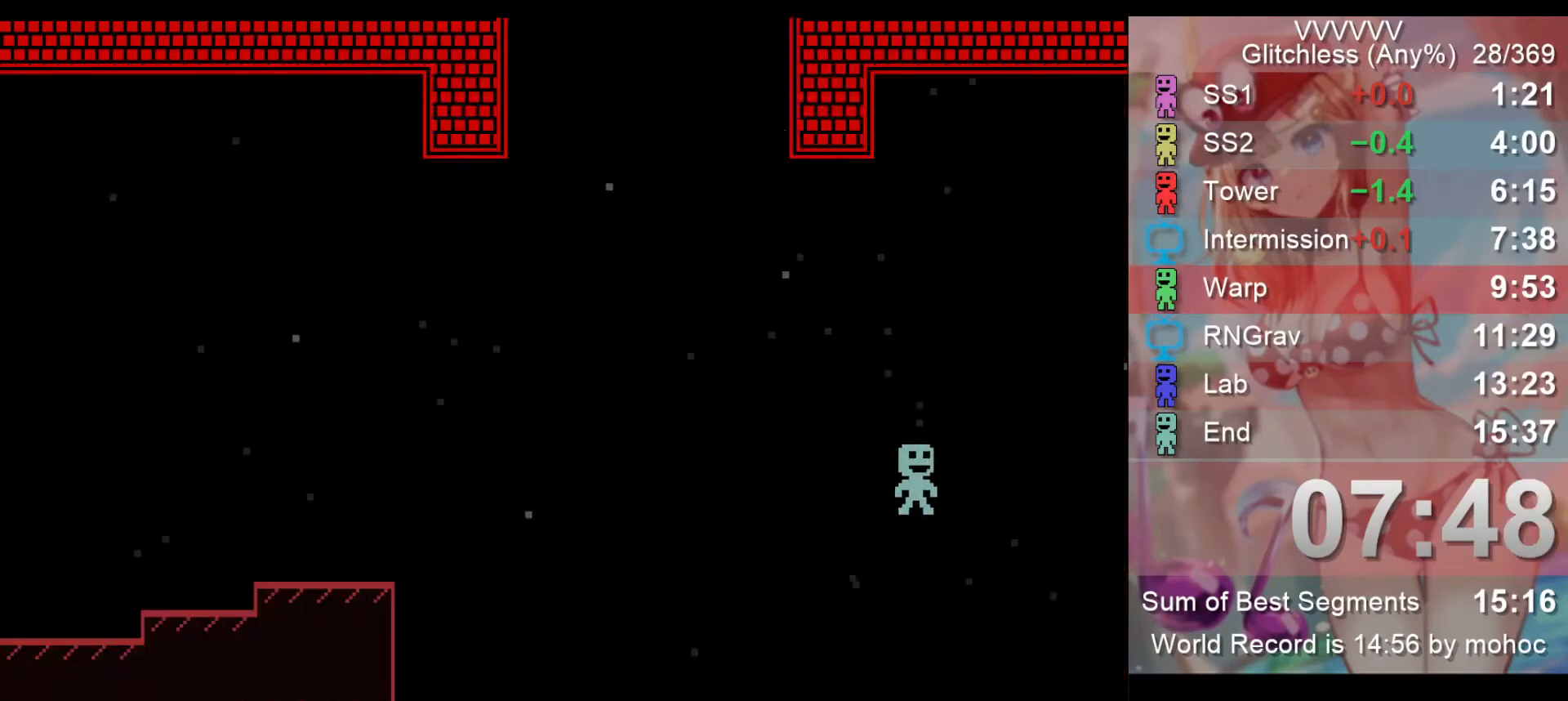
{"keys": ["right"], "events": []}
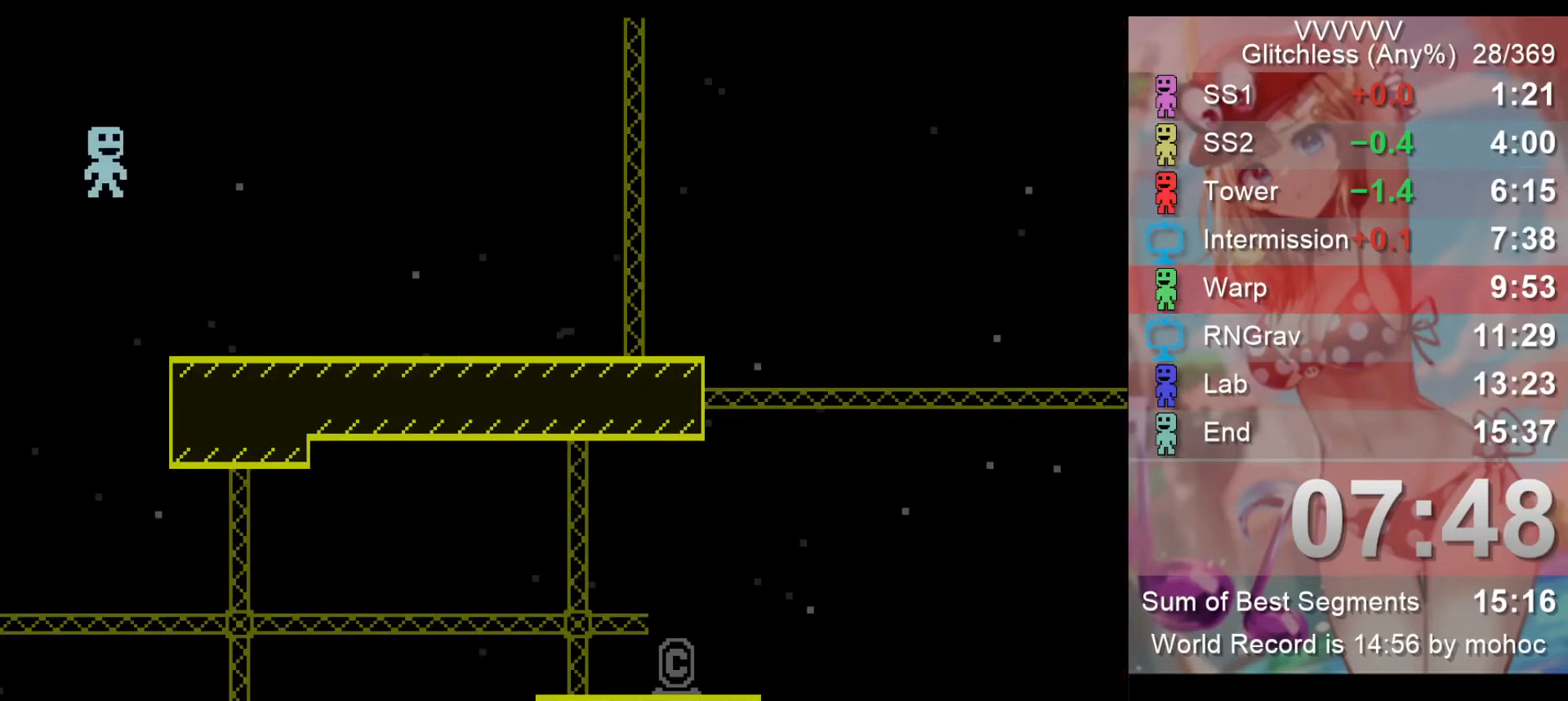
{"keys": ["right"], "events": [[133, "z", "down"], [200, "left", "down"], [233, "right", "up"], [333, "z", "up"], [400, "left", "up"], [500, "right", "down"]]}
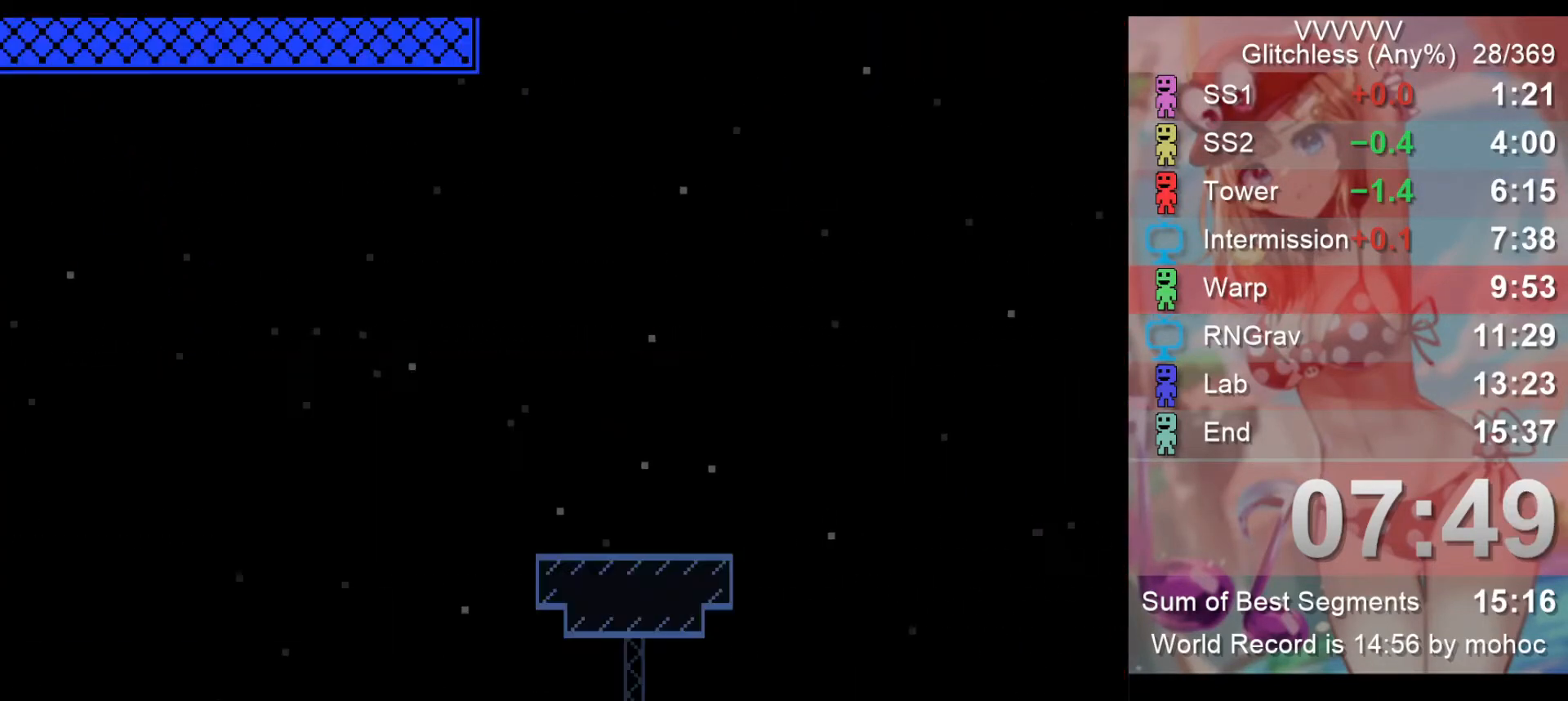
{"keys": ["right"], "events": []}
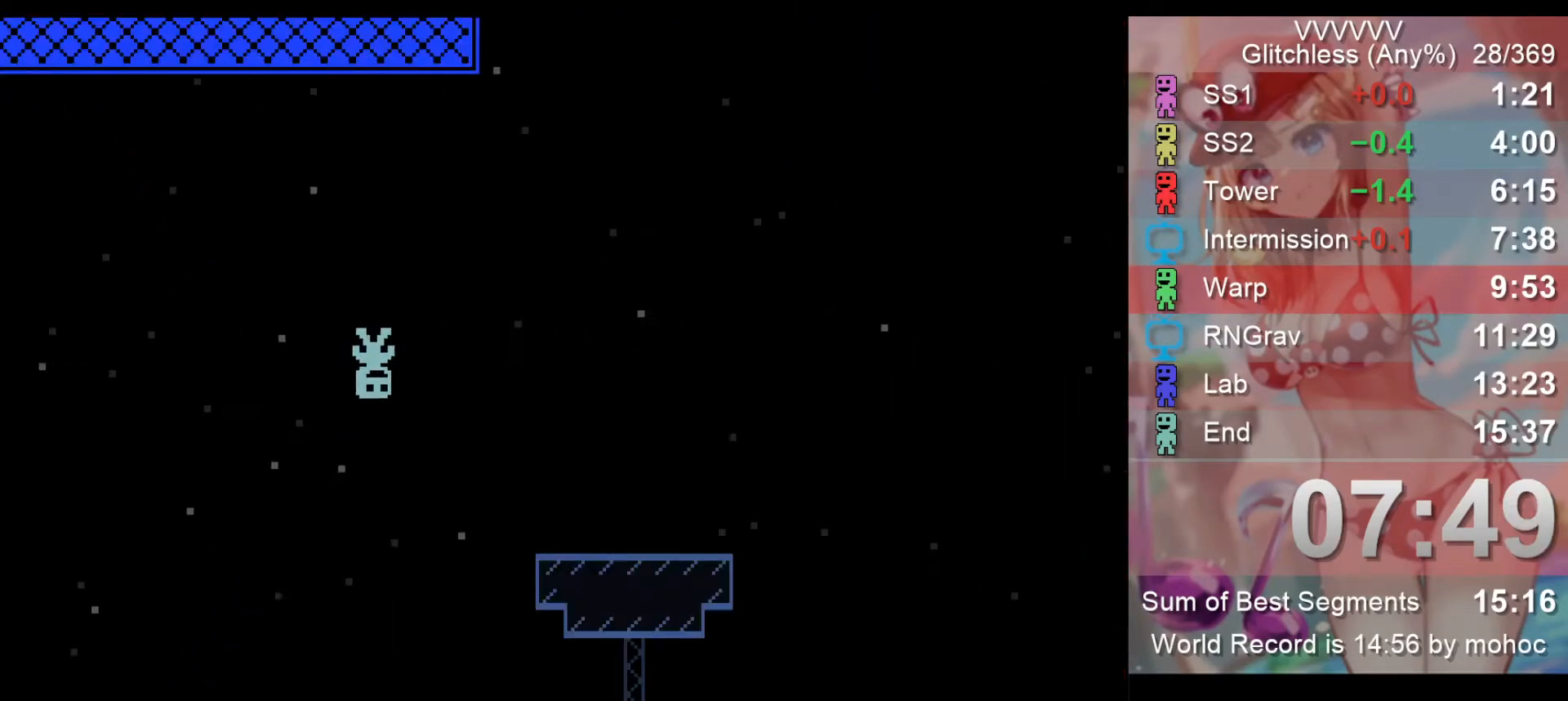
{"keys": [], "events": [[367, "left", "down"], [400, "right", "up"], [500, "left", "up"]]}
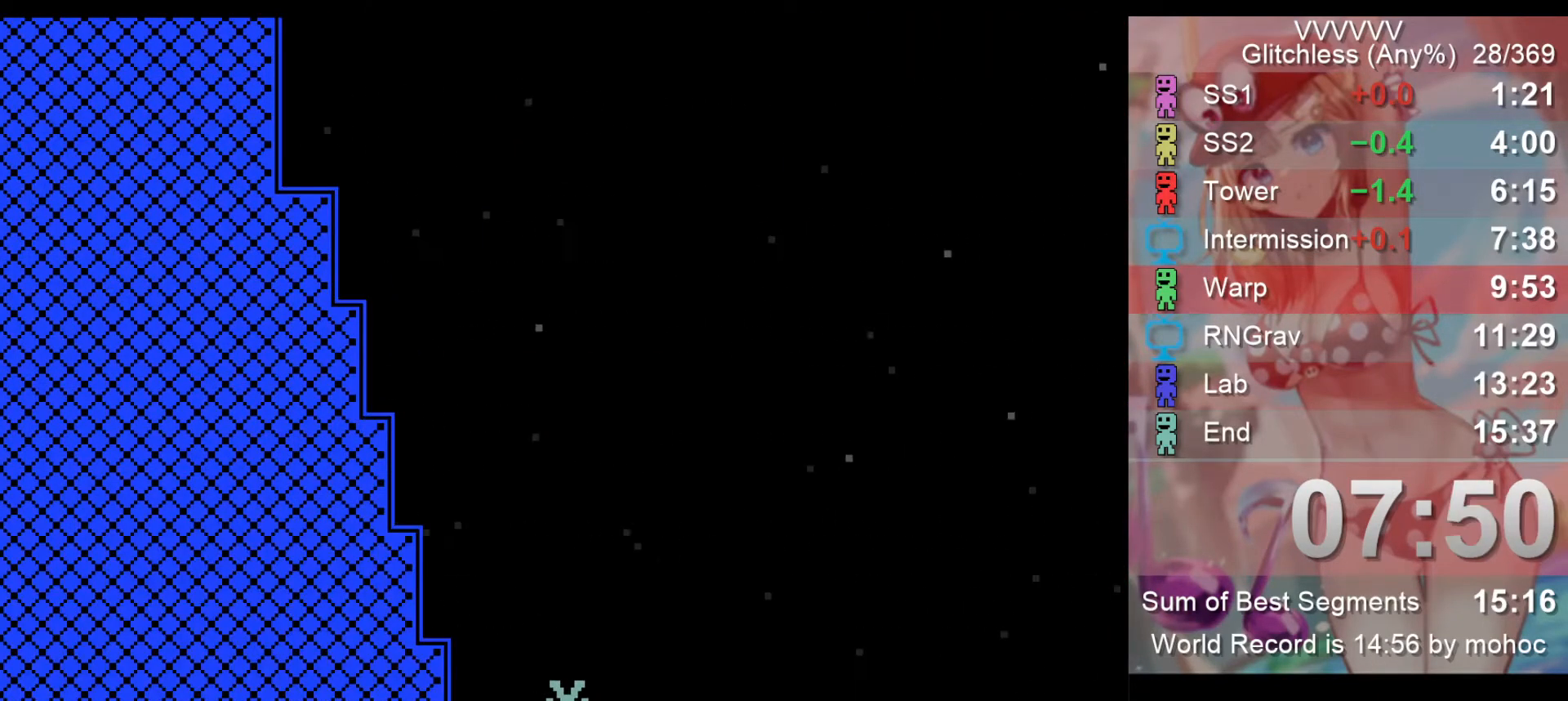
{"keys": ["left"], "events": [[300, "left", "down"]]}
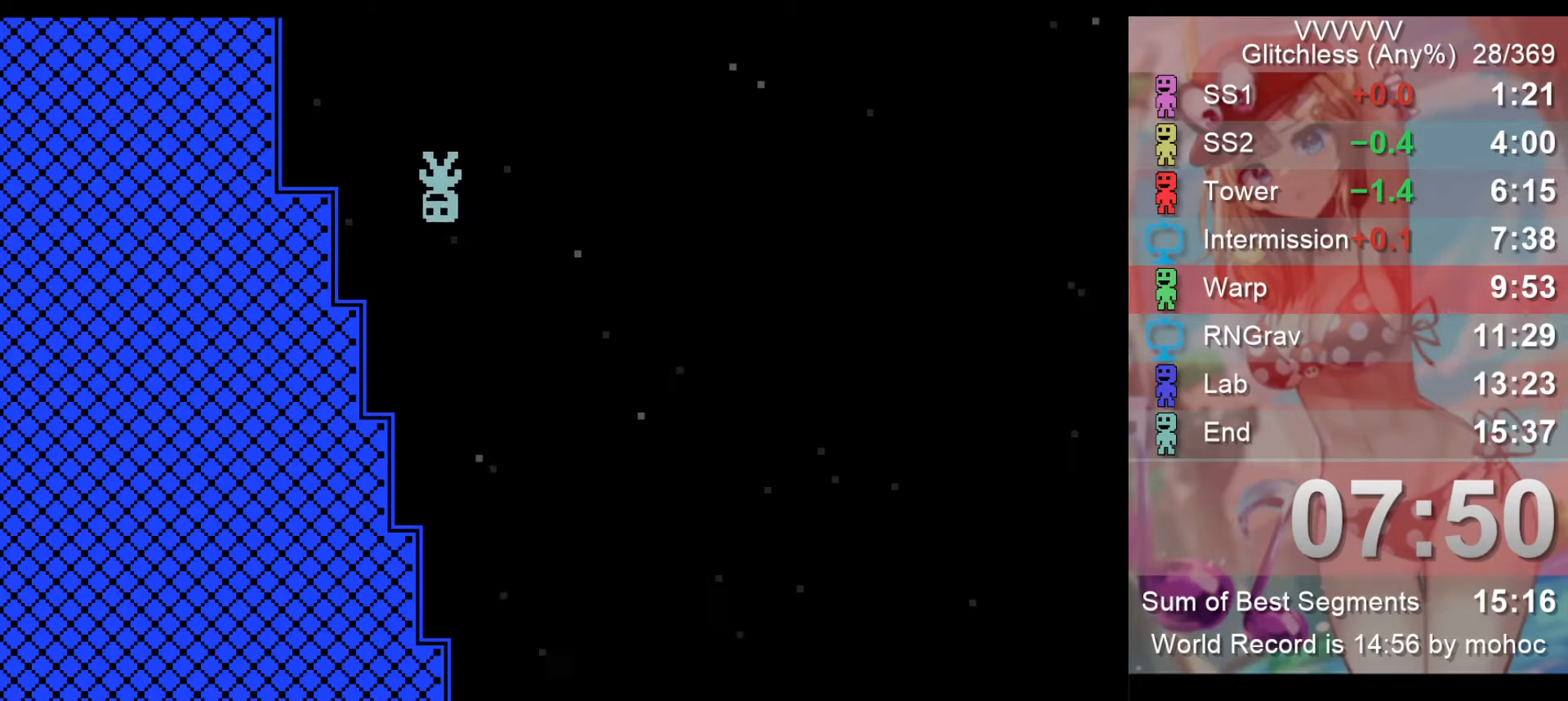
{"keys": [], "events": [[333, "left", "up"]]}
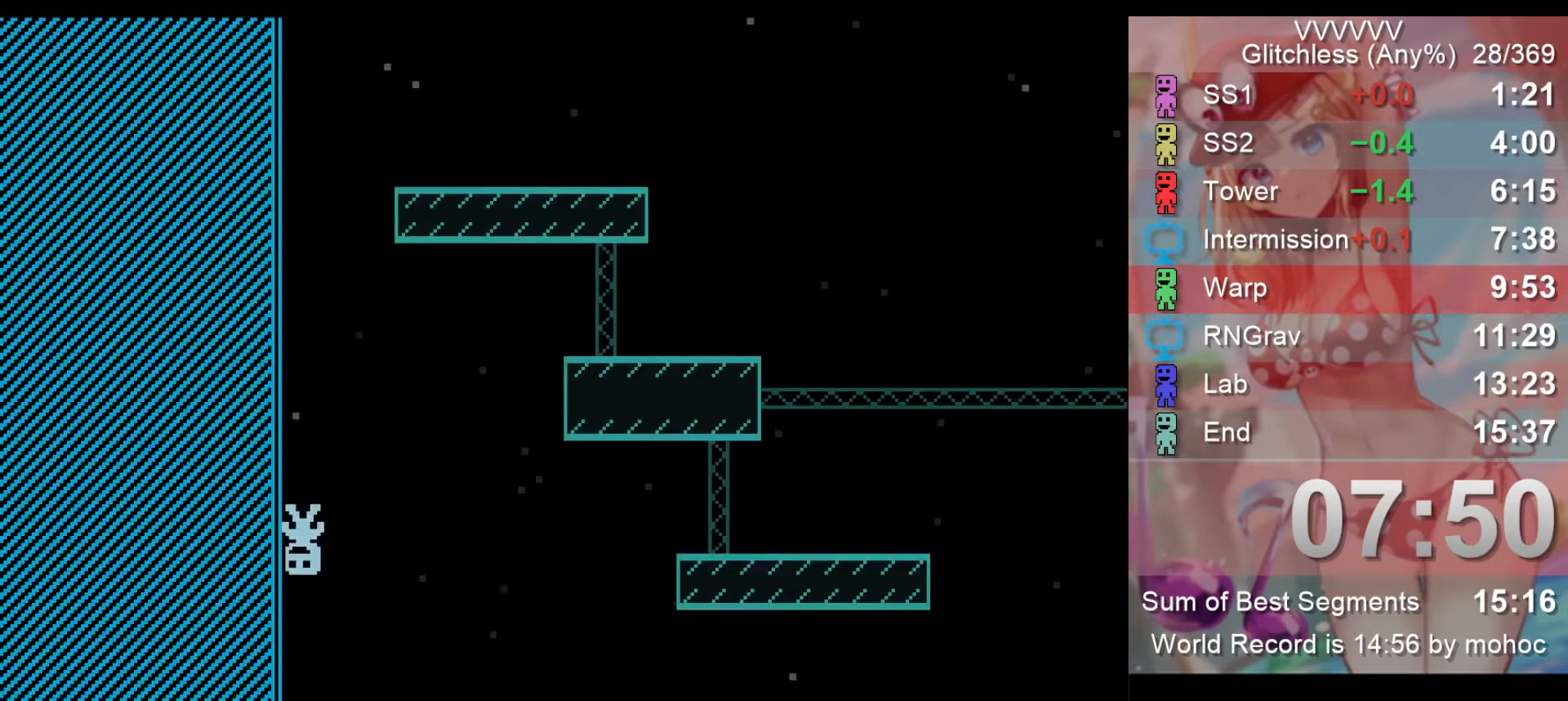
{"keys": ["left"], "events": [[367, "left", "down"]]}
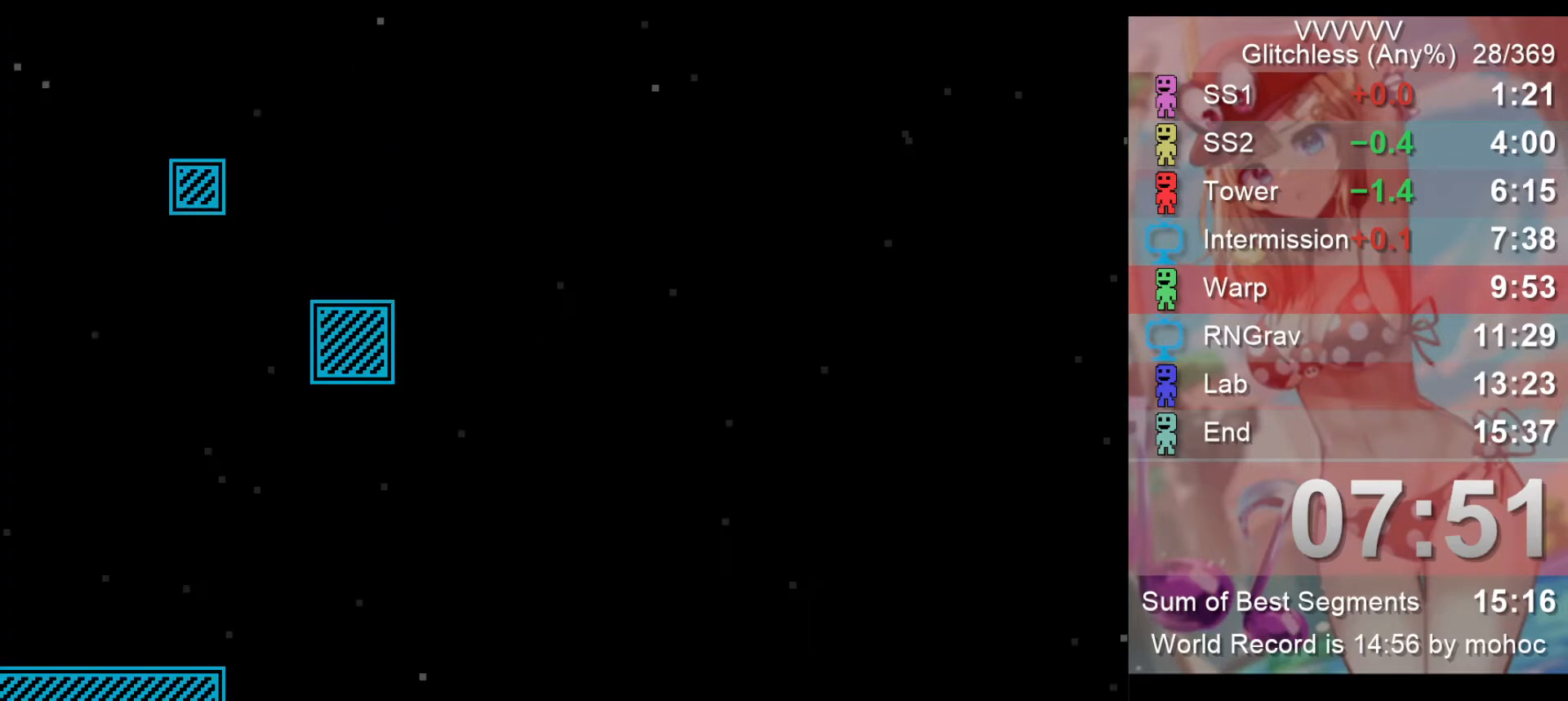
{"keys": ["left"], "events": []}
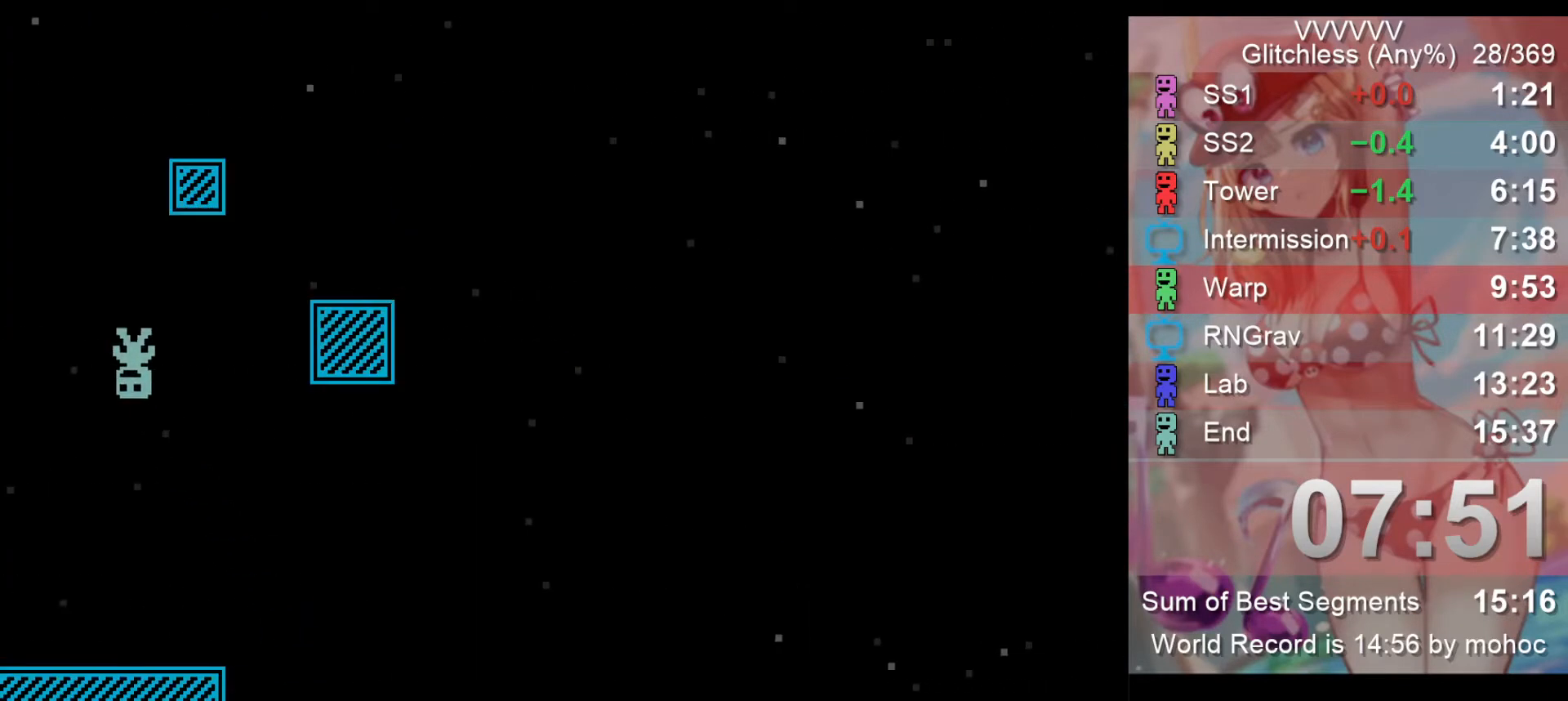
{"keys": ["left"], "events": []}
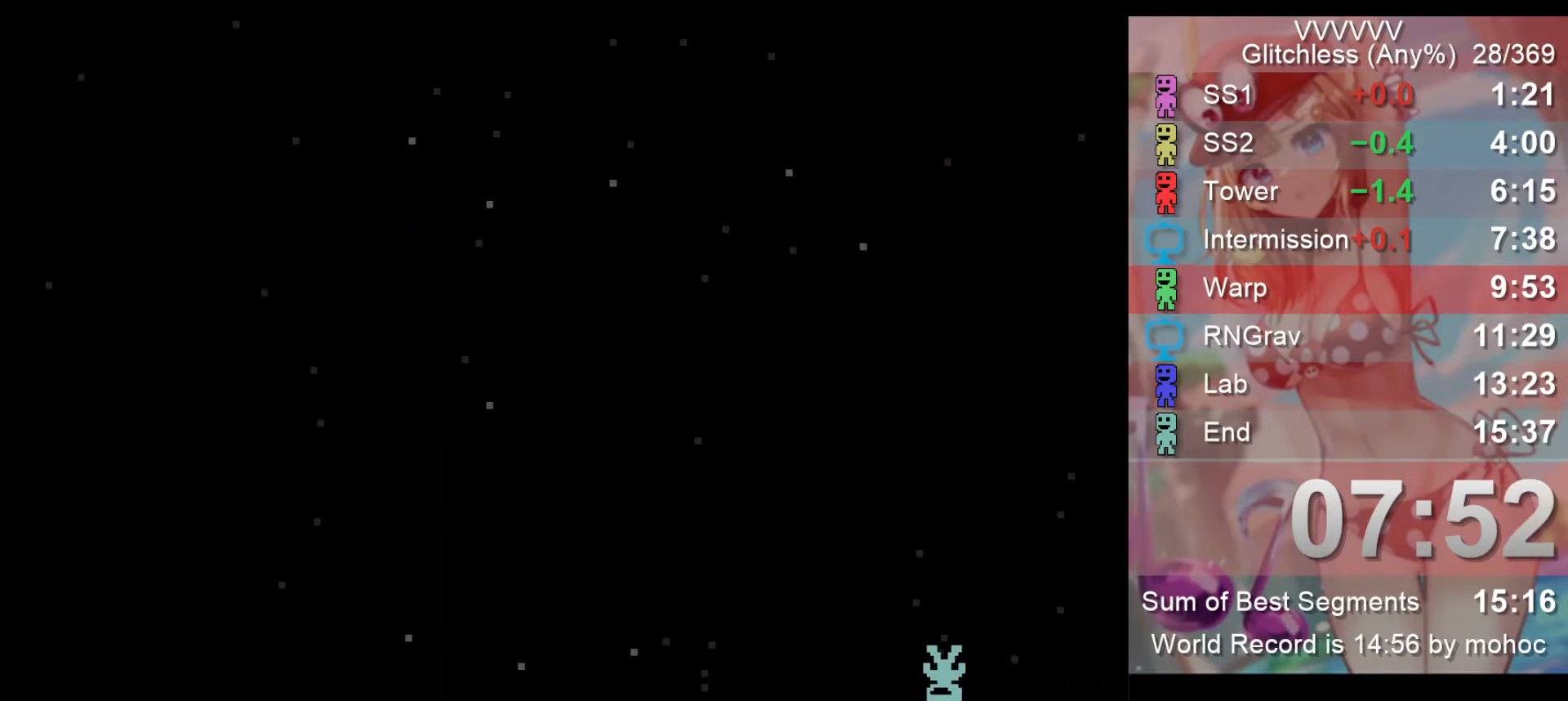
{"keys": ["left"], "events": []}
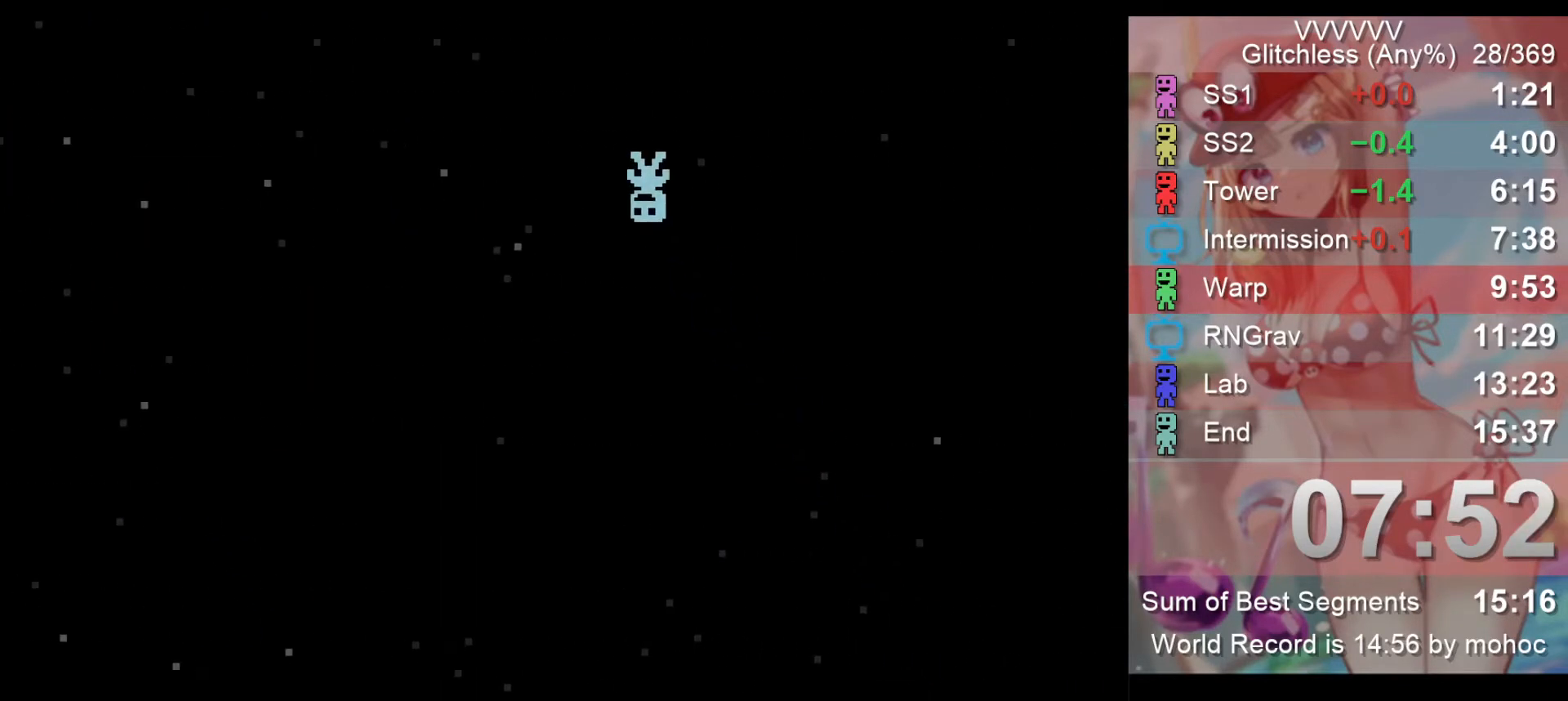
{"keys": ["left"], "events": []}
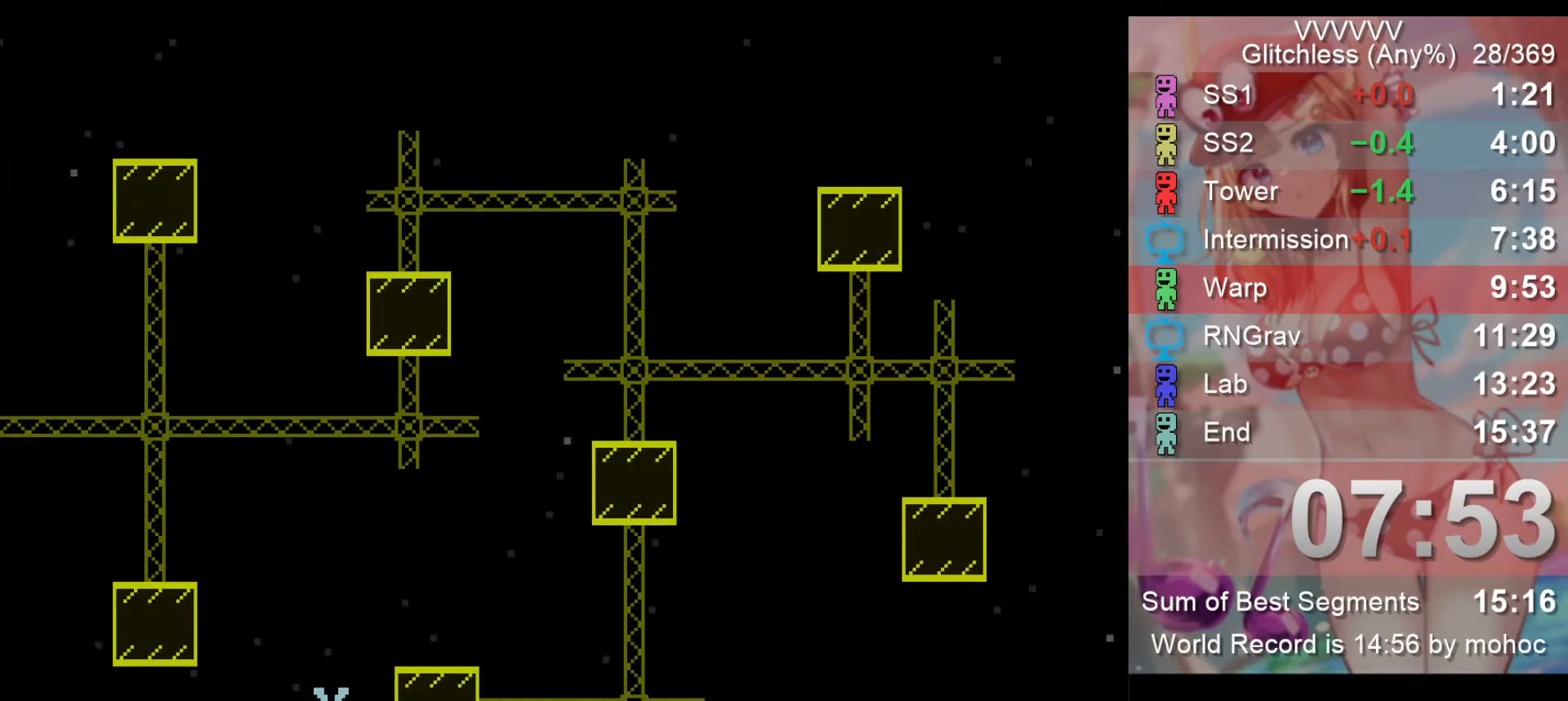
{"keys": ["left"], "events": []}
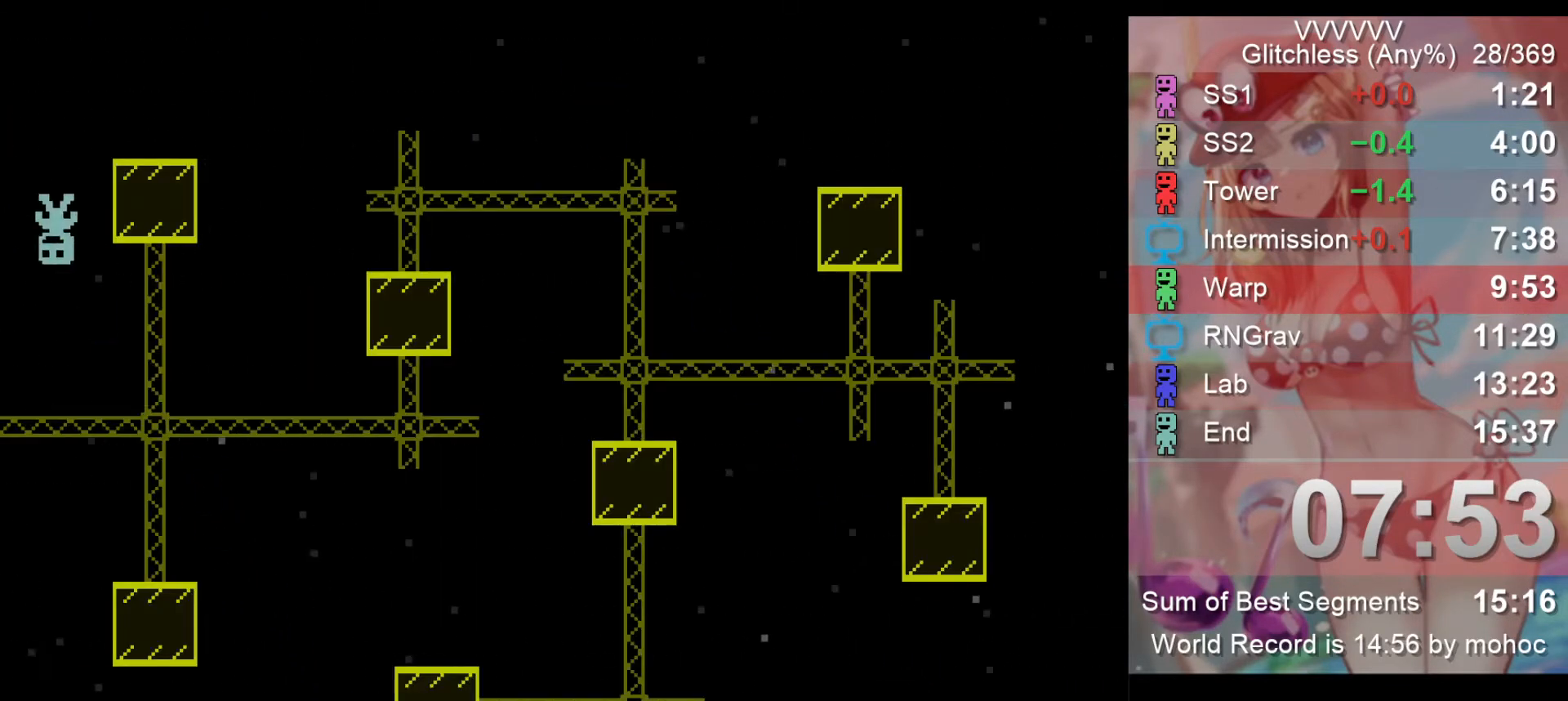
{"keys": ["left"], "events": []}
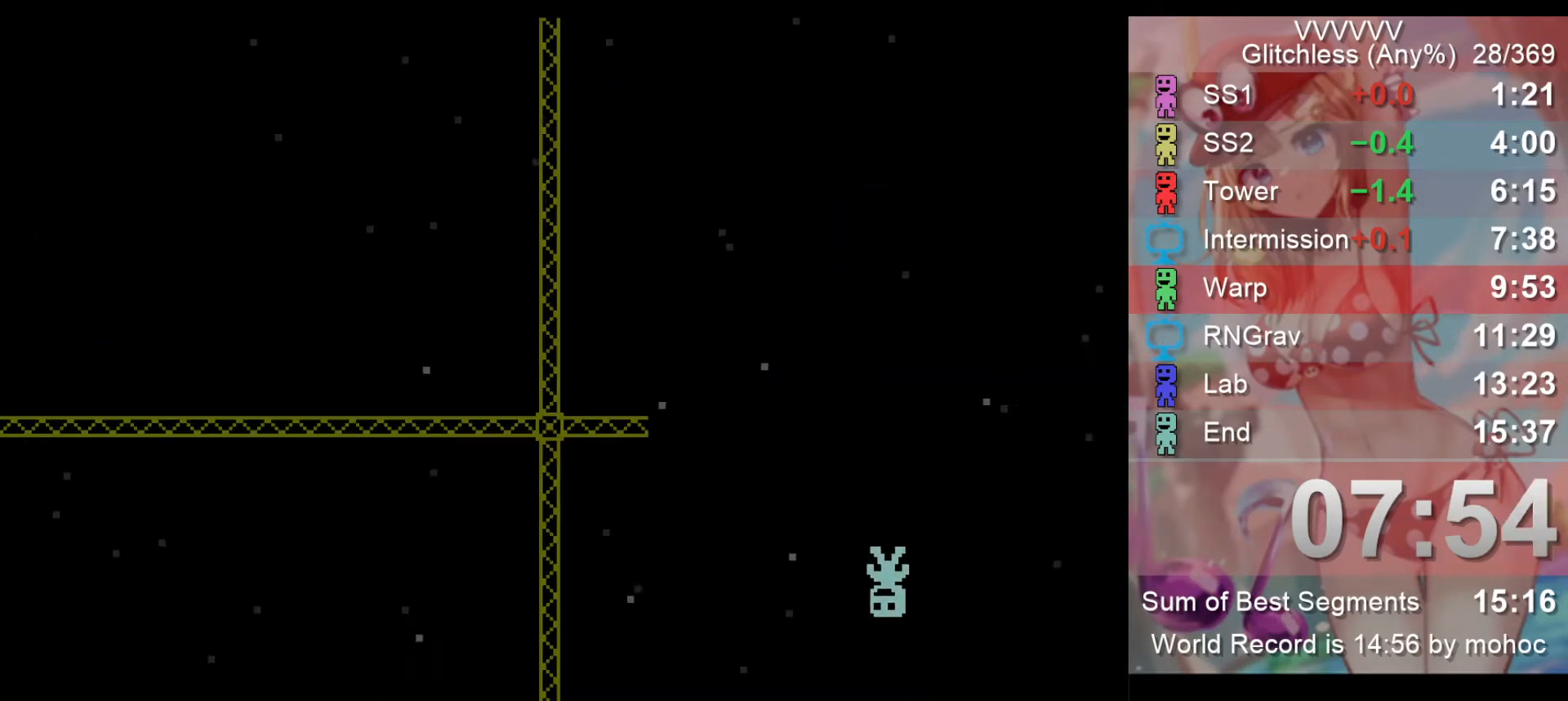
{"keys": ["left"], "events": []}
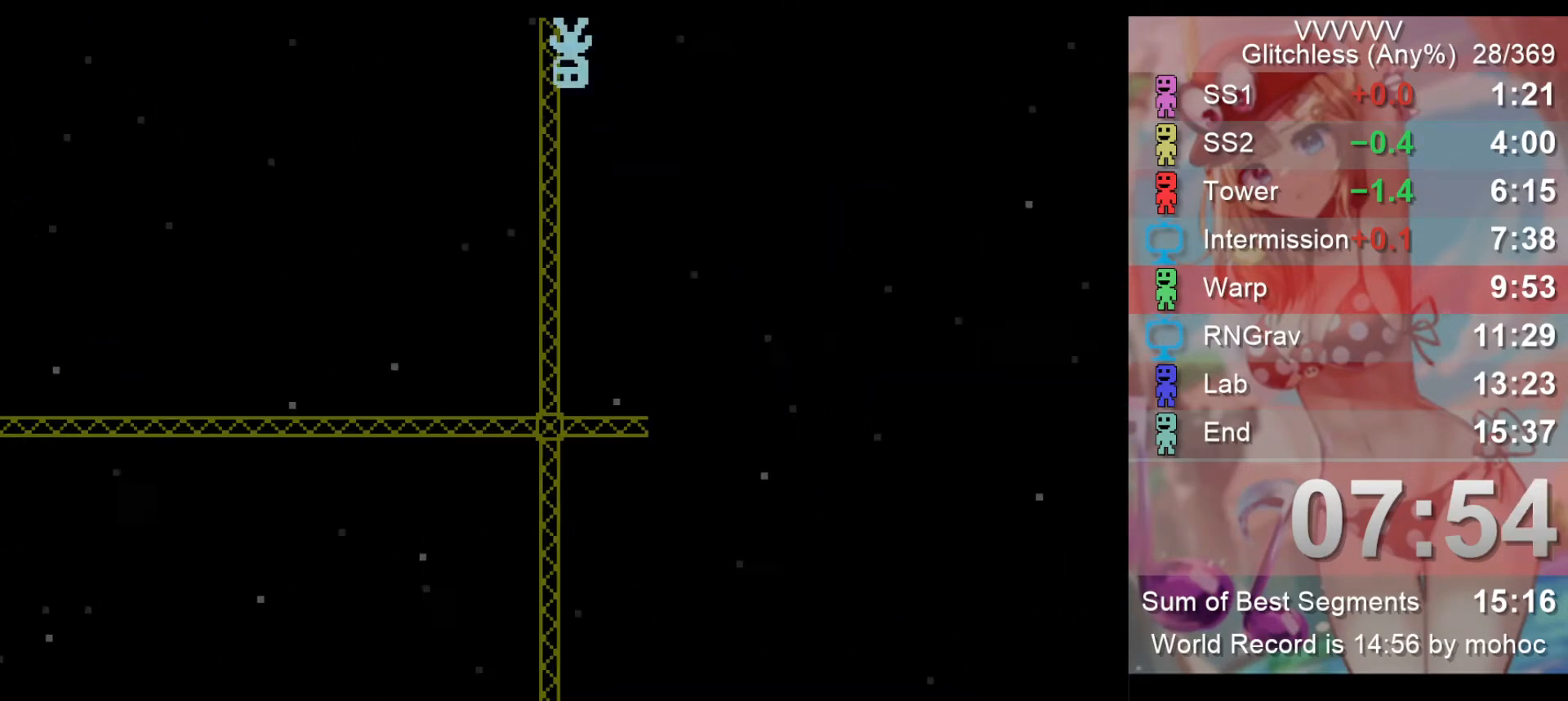
{"keys": ["left"], "events": []}
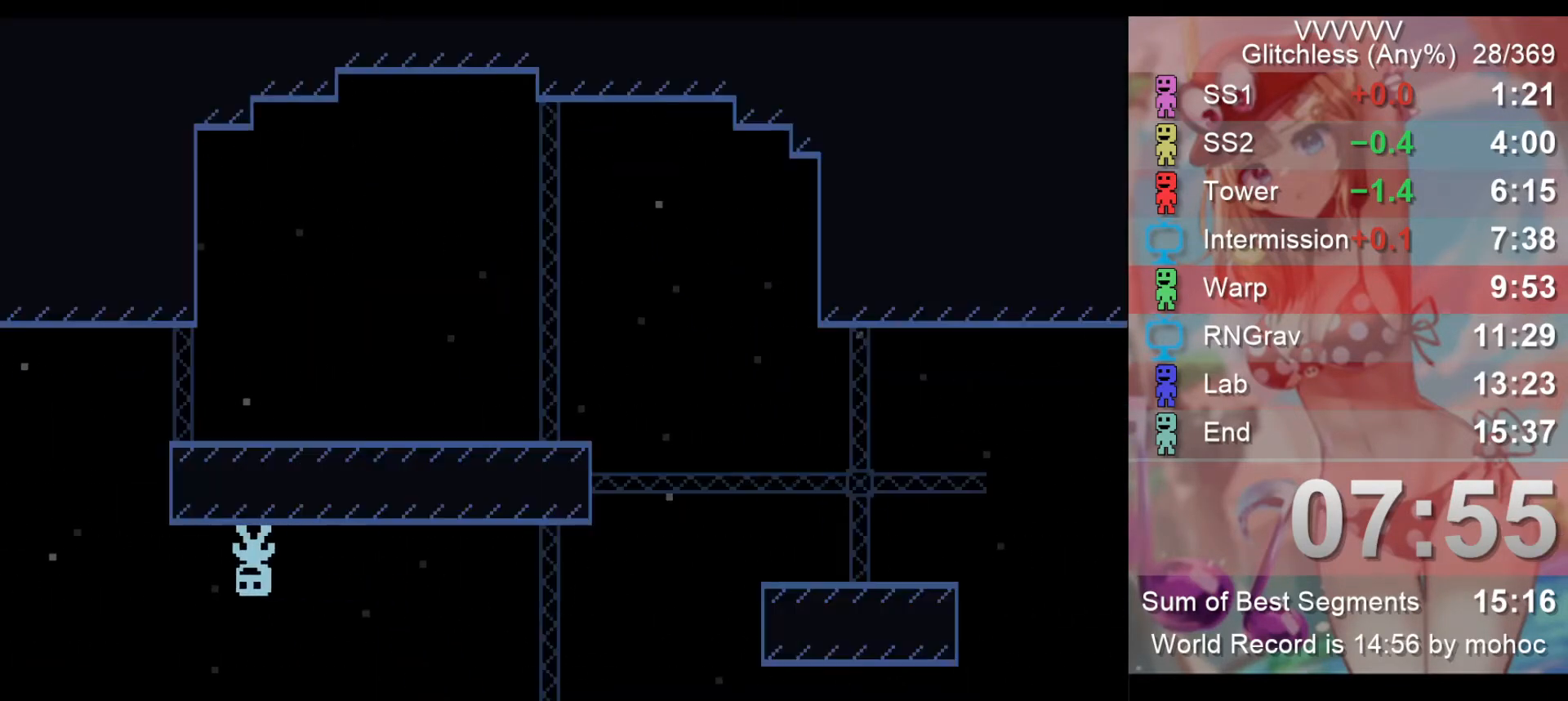
{"keys": ["left"], "events": []}
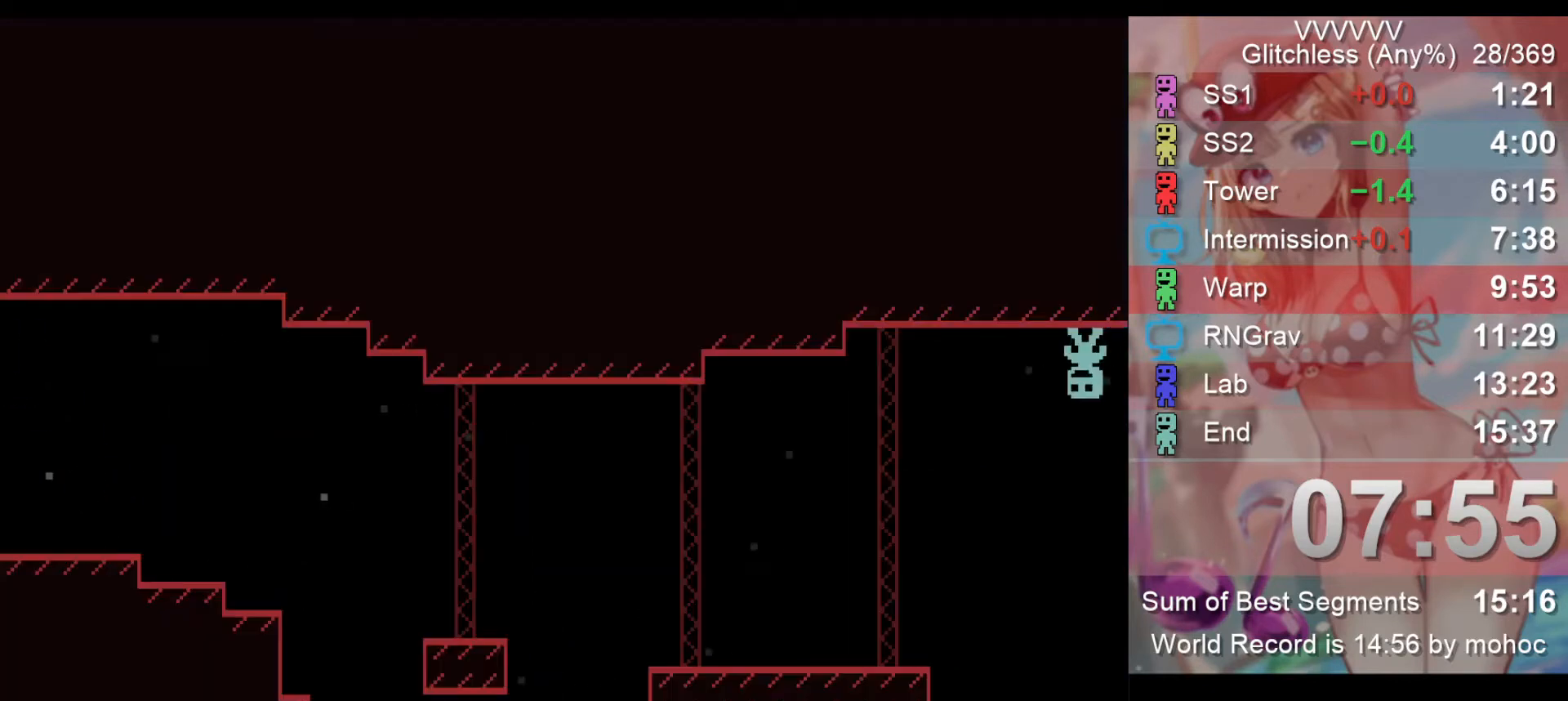
{"keys": ["left"], "events": [[200, "z", "down"], [333, "z", "up"]]}
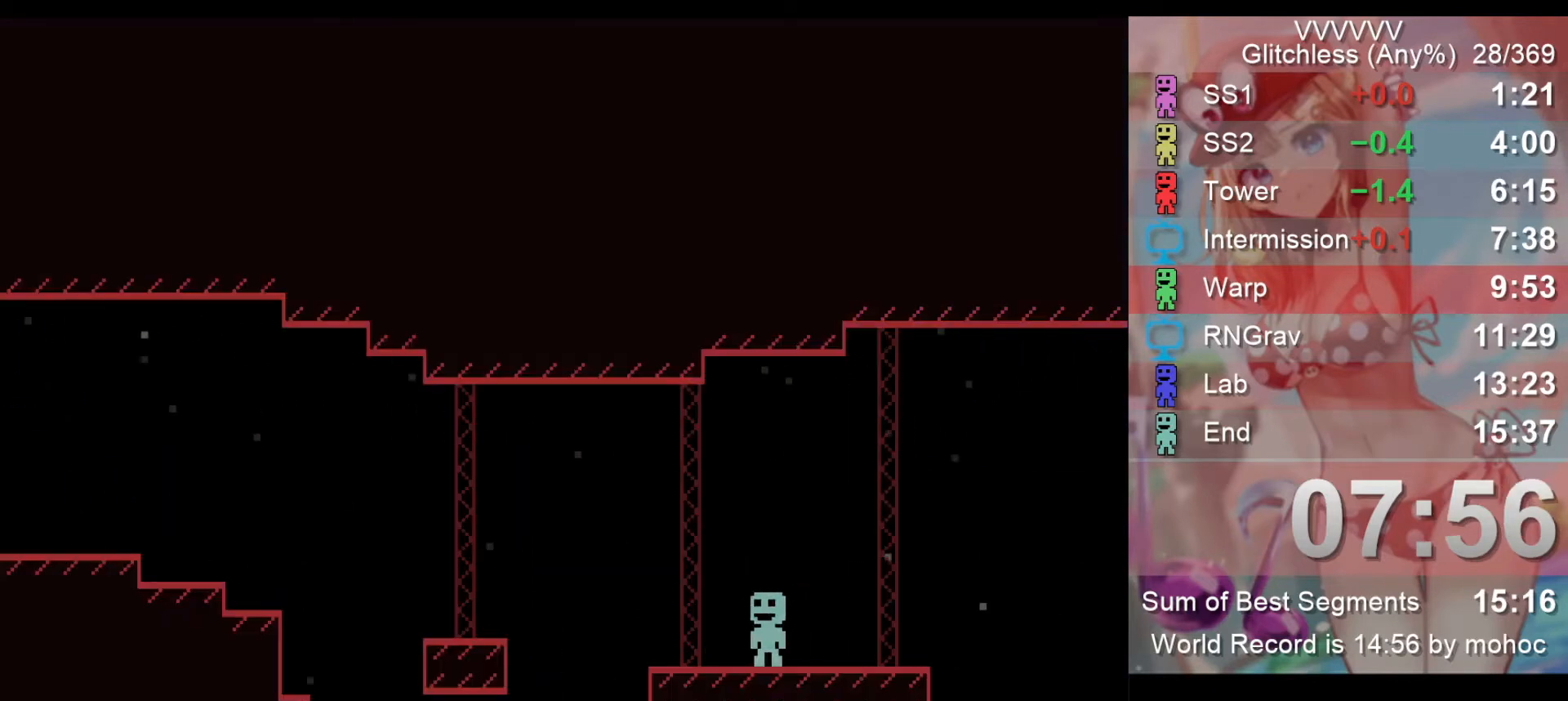
{"keys": ["left"], "events": [[67, "z", "down"], [200, "z", "up"]]}
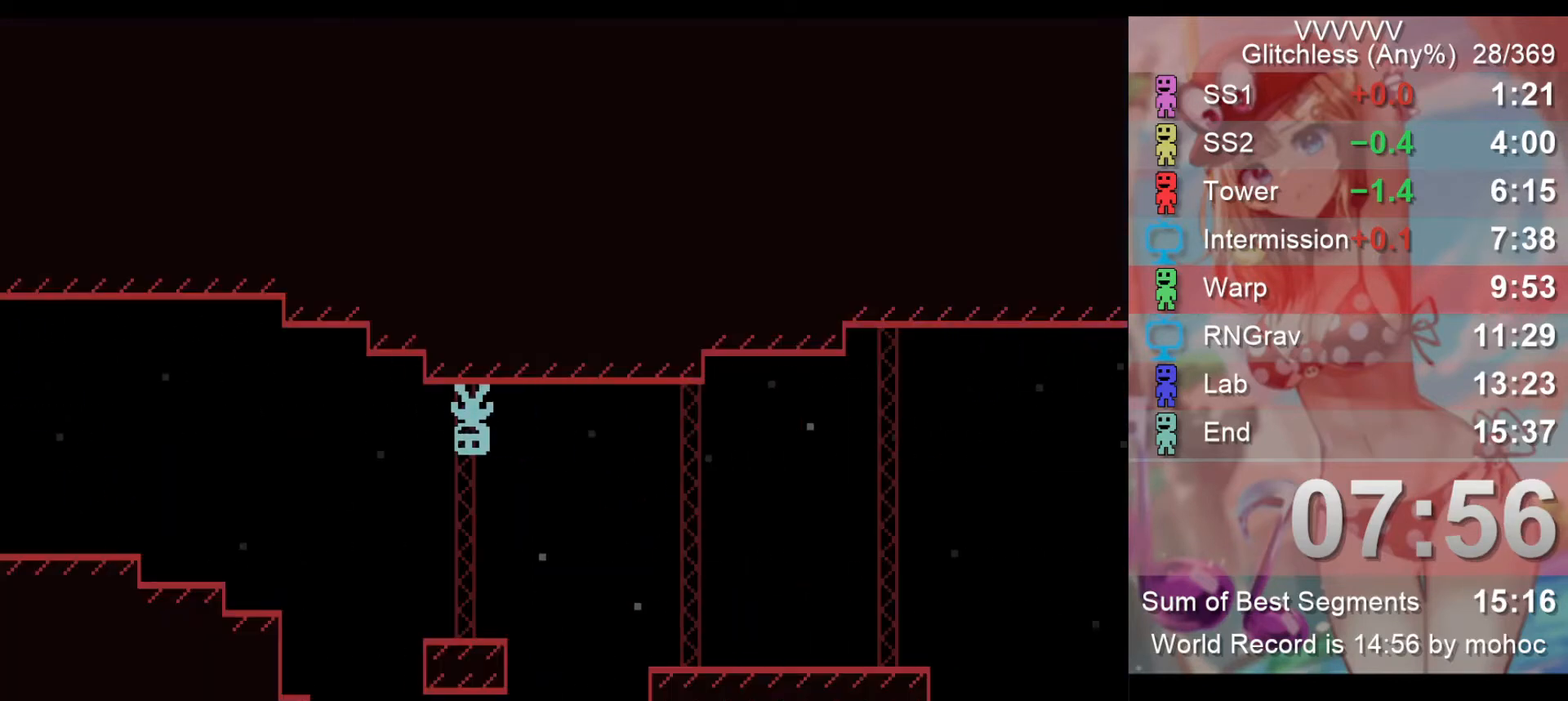
{"keys": ["left"], "events": []}
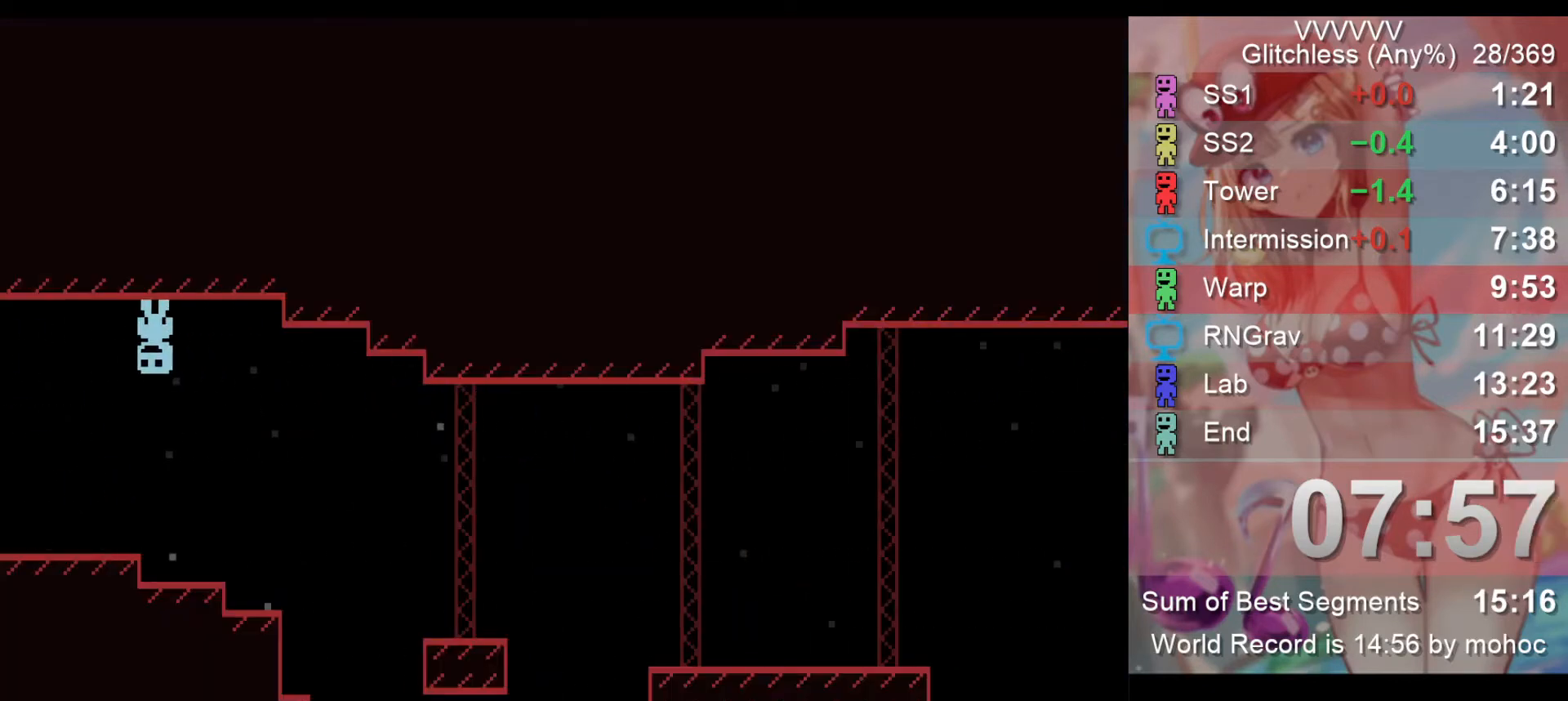
{"keys": ["left"], "events": []}
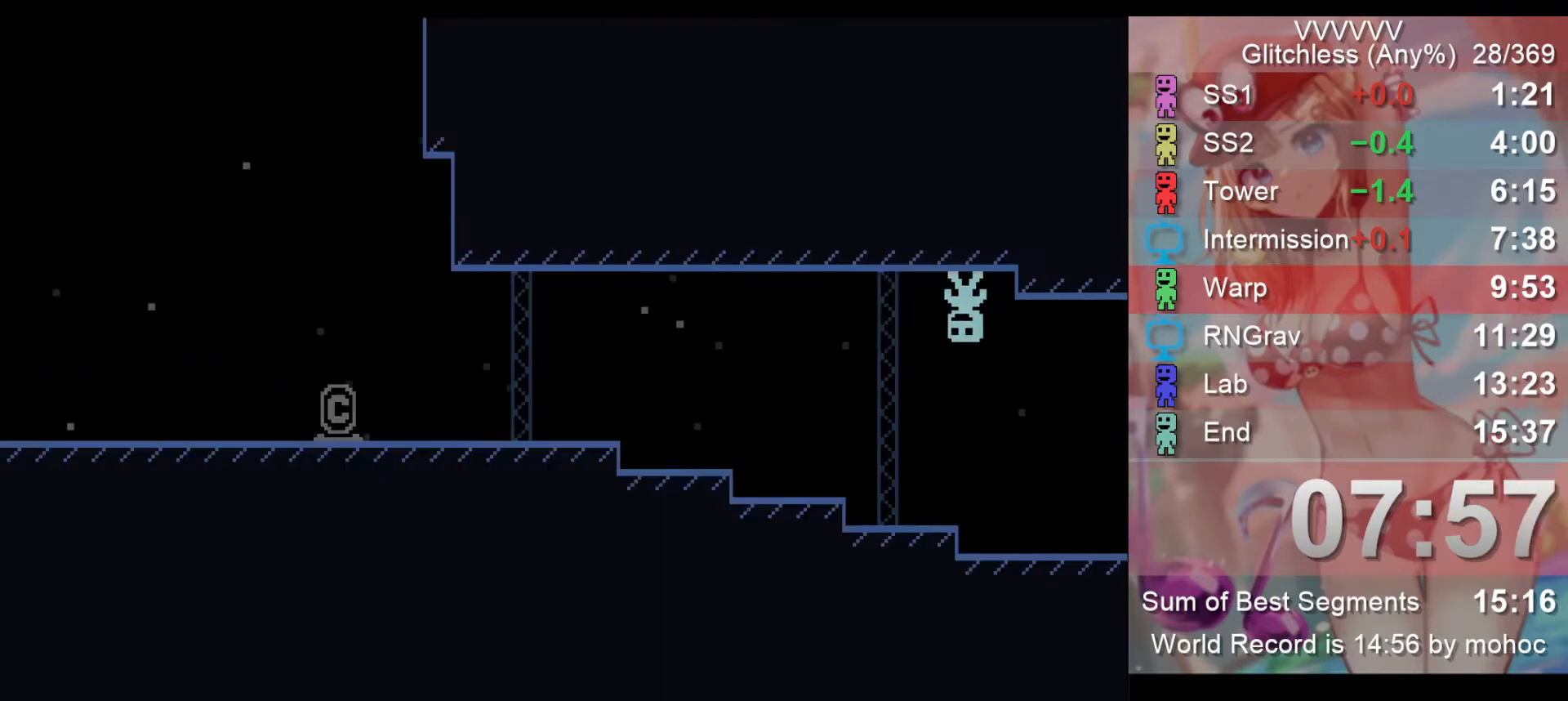
{"keys": ["left"], "events": []}
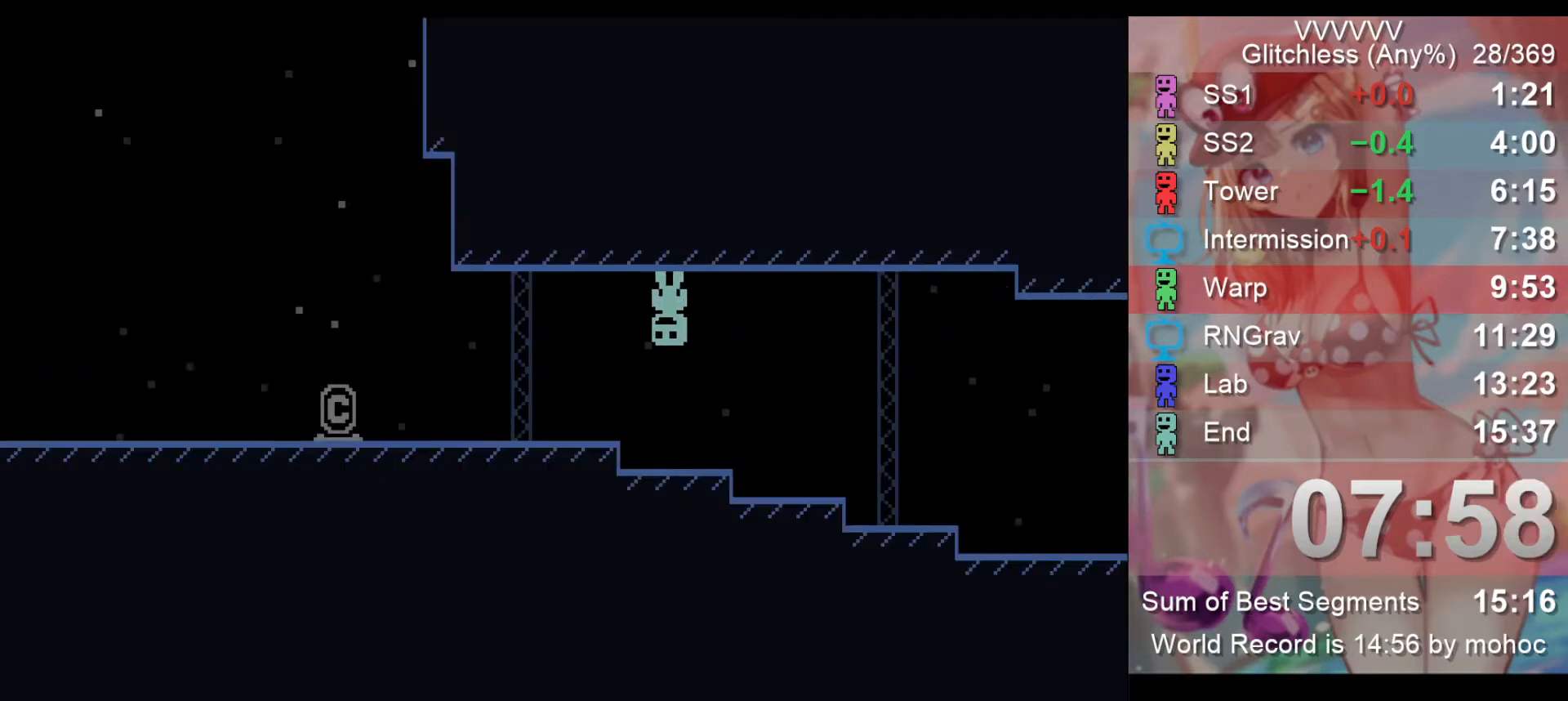
{"keys": ["left"], "events": [[233, "z", "down"], [400, "z", "up"]]}
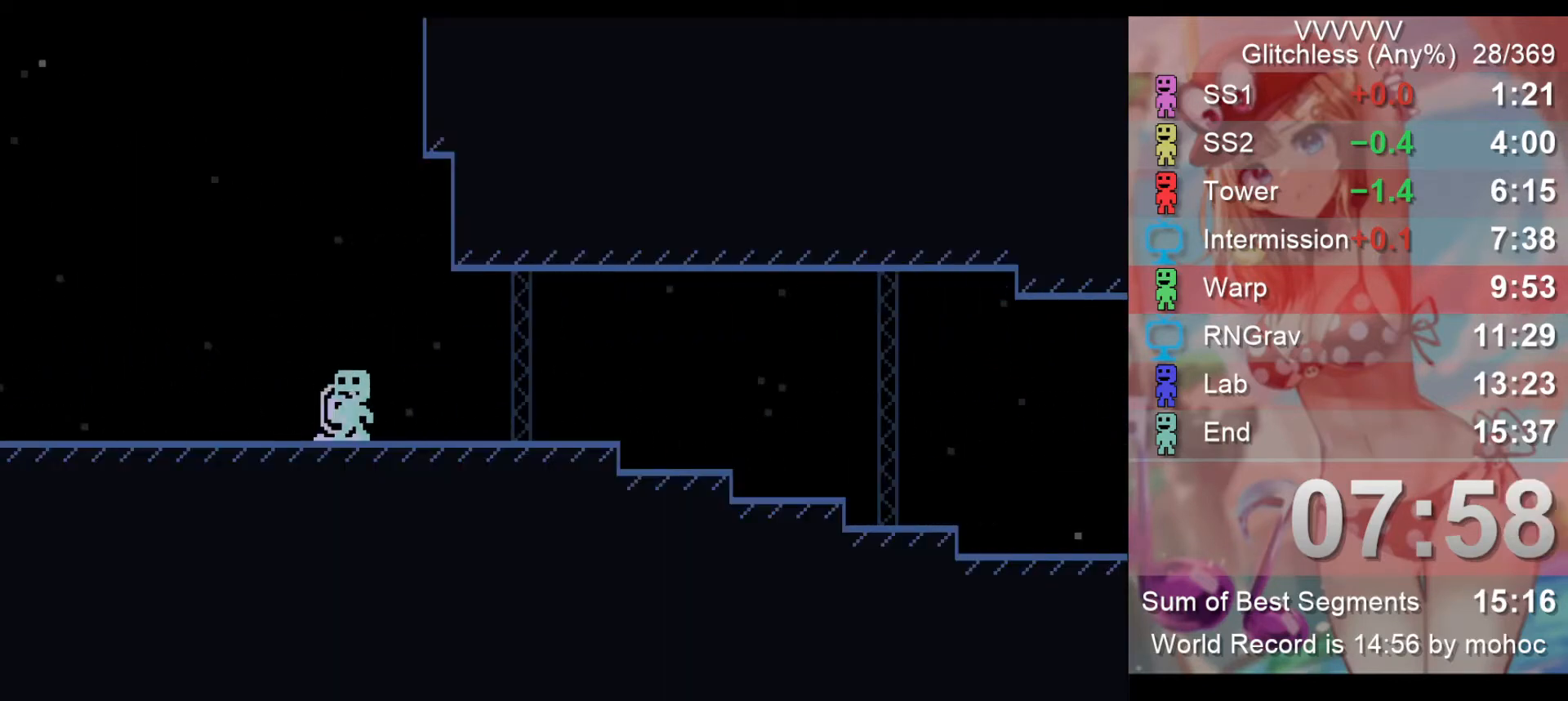
{"keys": ["left"], "events": []}
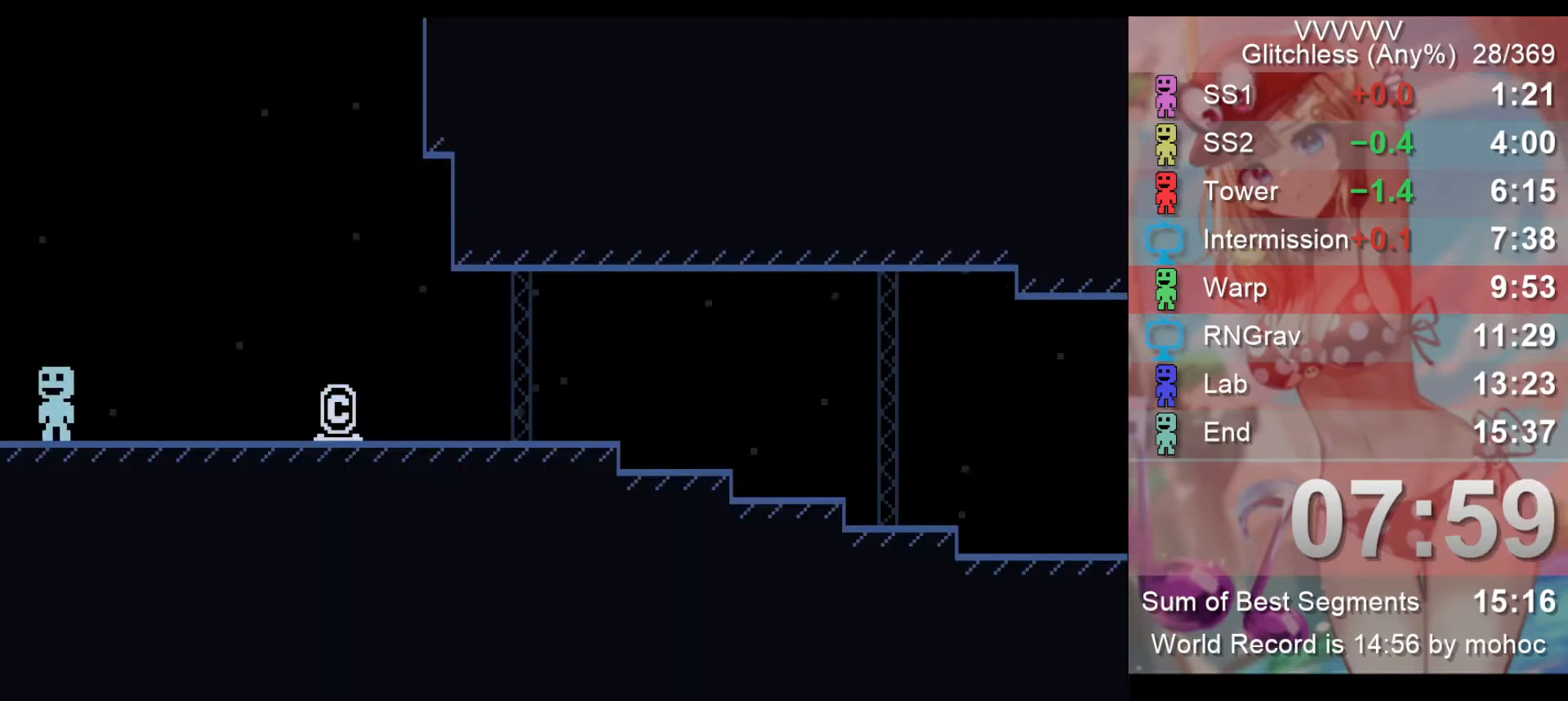
{"keys": ["left"], "events": []}
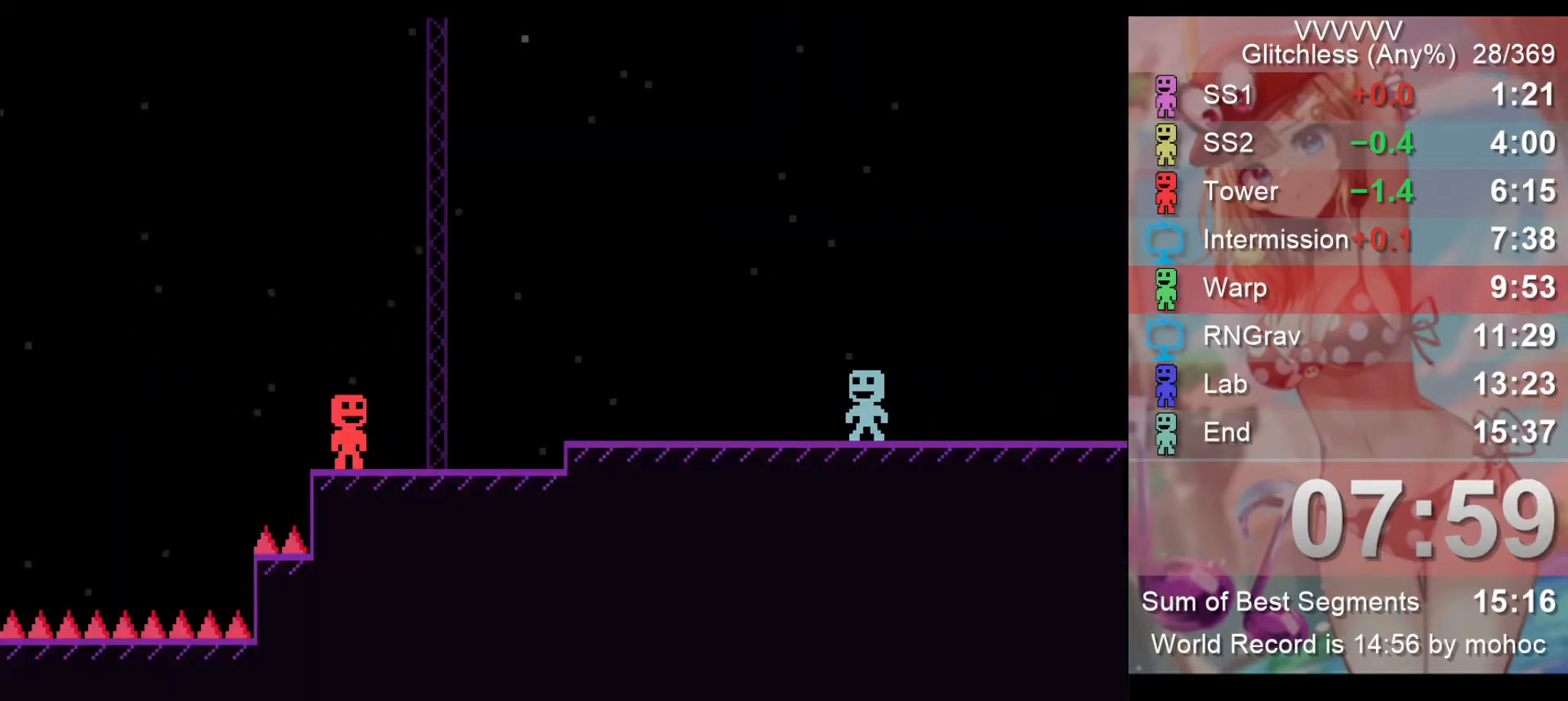
{"keys": ["left"], "events": []}
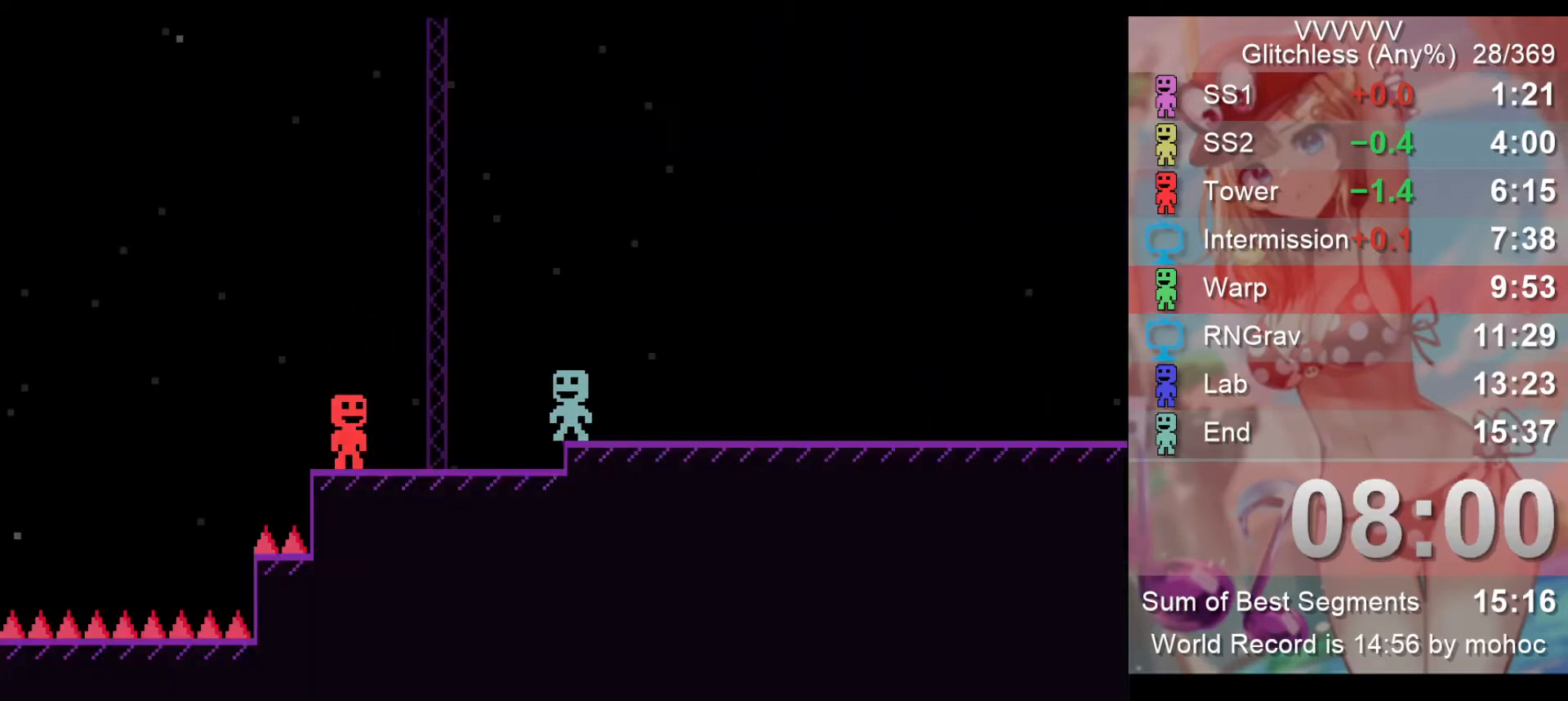
{"keys": ["left", "z"], "events": [[433, "z", "down"]]}
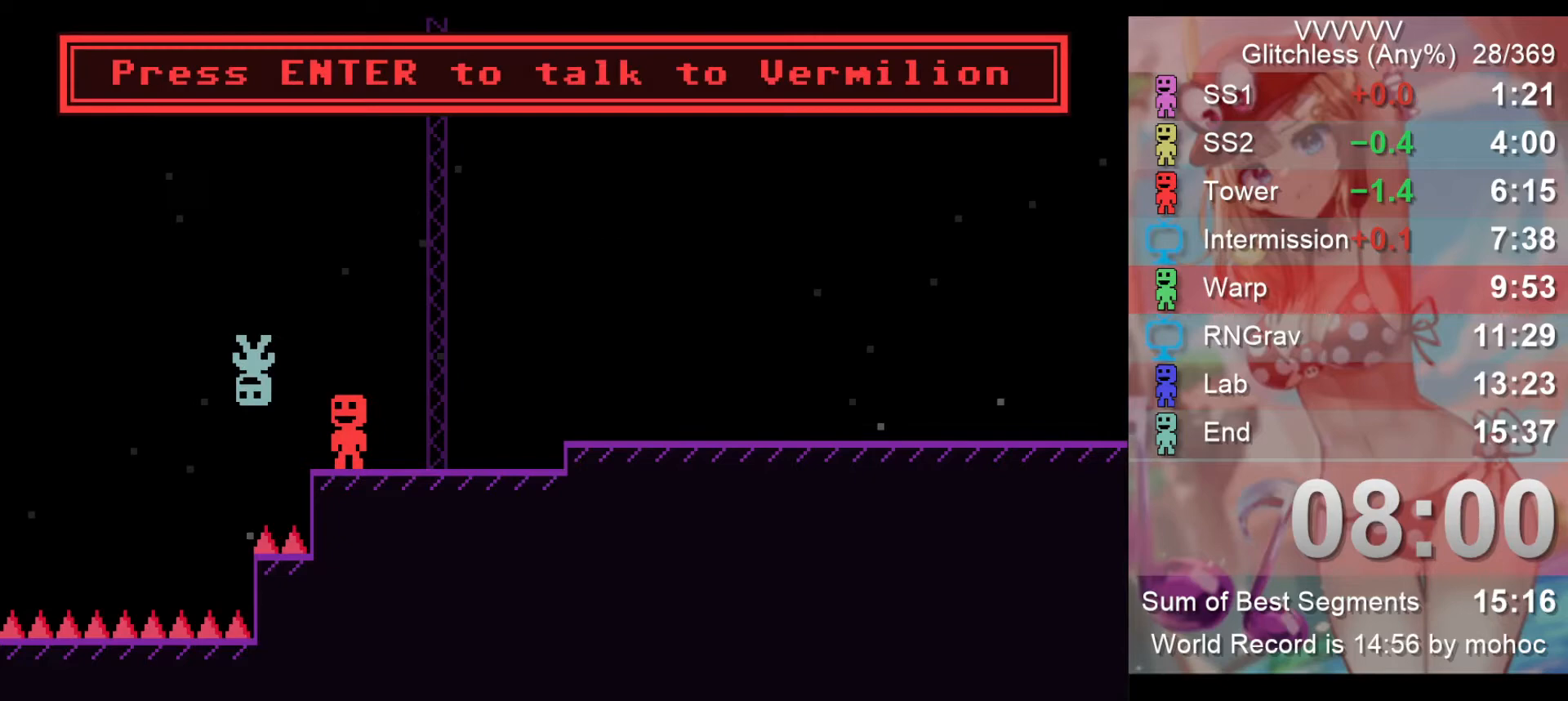
{"keys": ["left"], "events": [[67, "z", "up"]]}
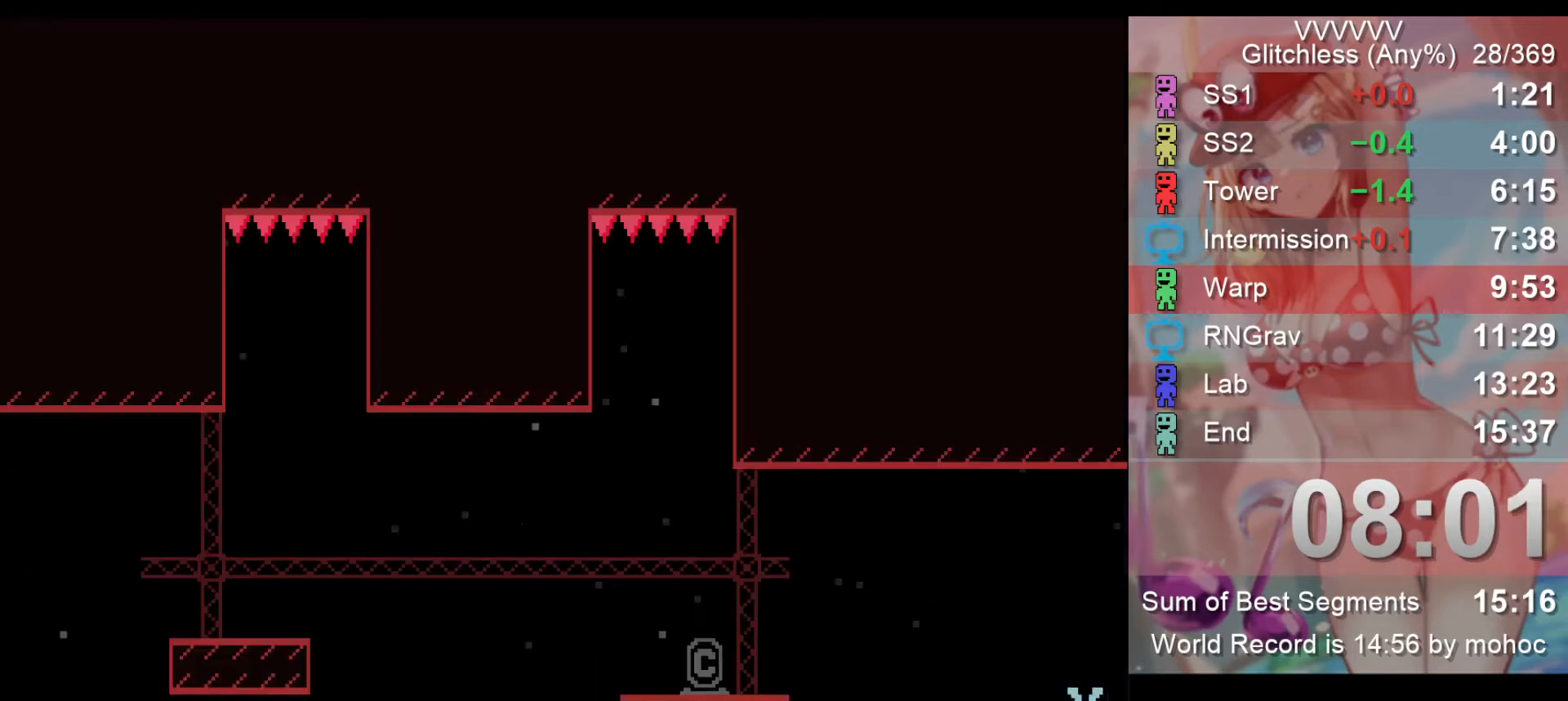
{"keys": ["left", "z"], "events": [[500, "z", "down"]]}